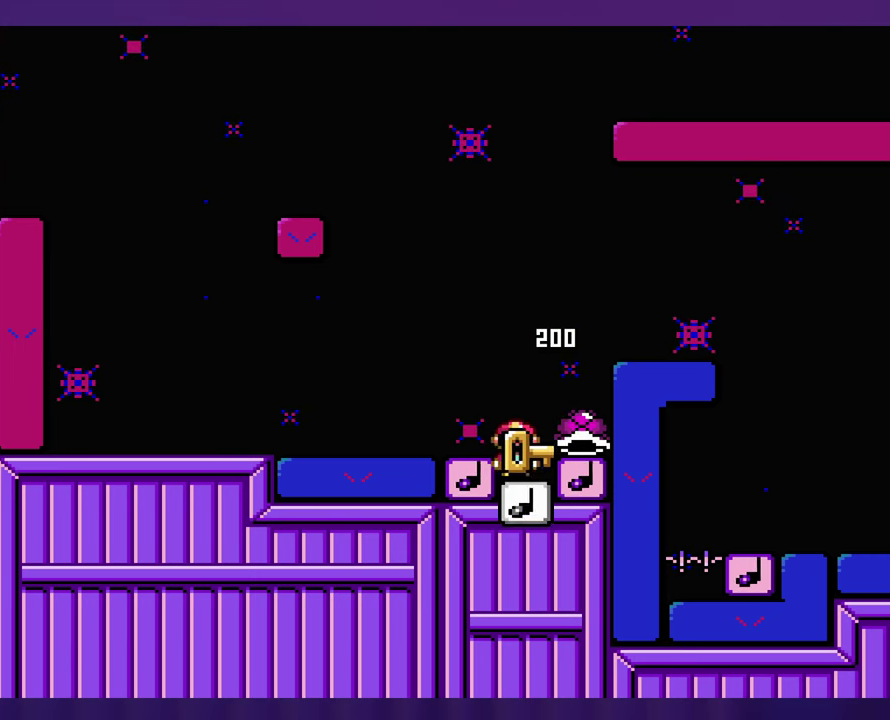
Gameplay with a controller (Nintendo layout); each line is a JSON object with the inputs held at the frame after it. "events" lists button and stick changes between this image and that frame as [ms after this image, input, new state], when the widget could be followed in between. Not read: B DPAD_RIGHT L3 R3 Y.
{"buttons": [], "events": []}
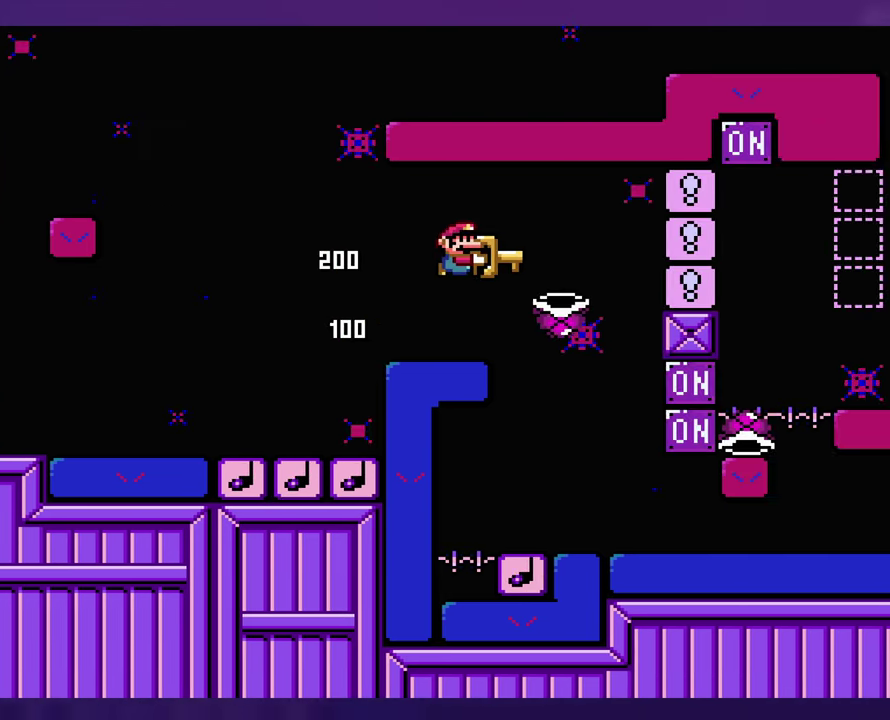
{"buttons": [], "events": [[333, "DPAD_LEFT", "down"], [450, "DPAD_LEFT", "up"]]}
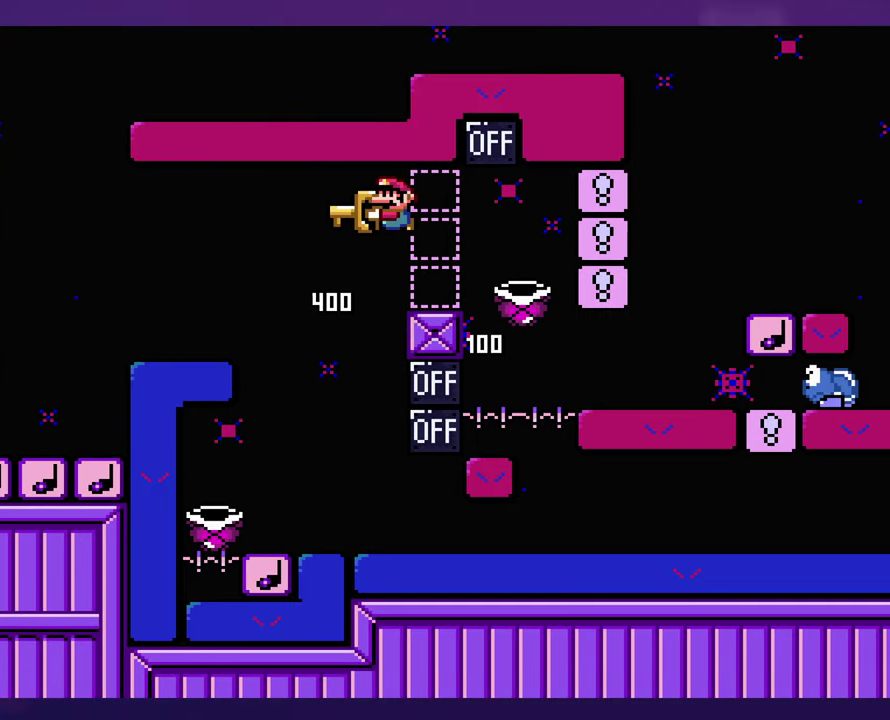
{"buttons": [], "events": [[33, "DPAD_LEFT", "down"], [350, "DPAD_LEFT", "up"]]}
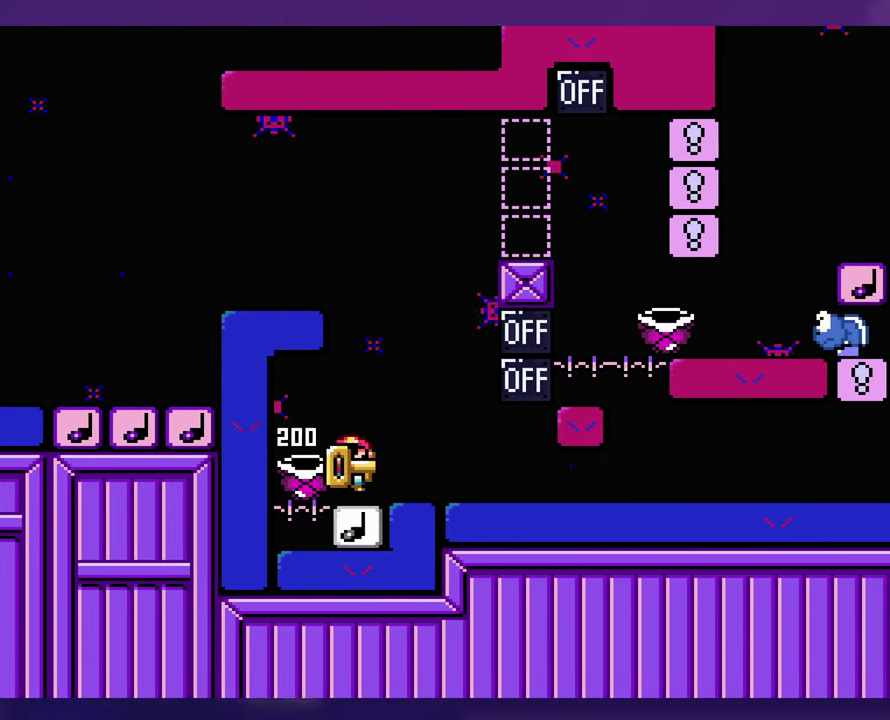
{"buttons": [], "events": []}
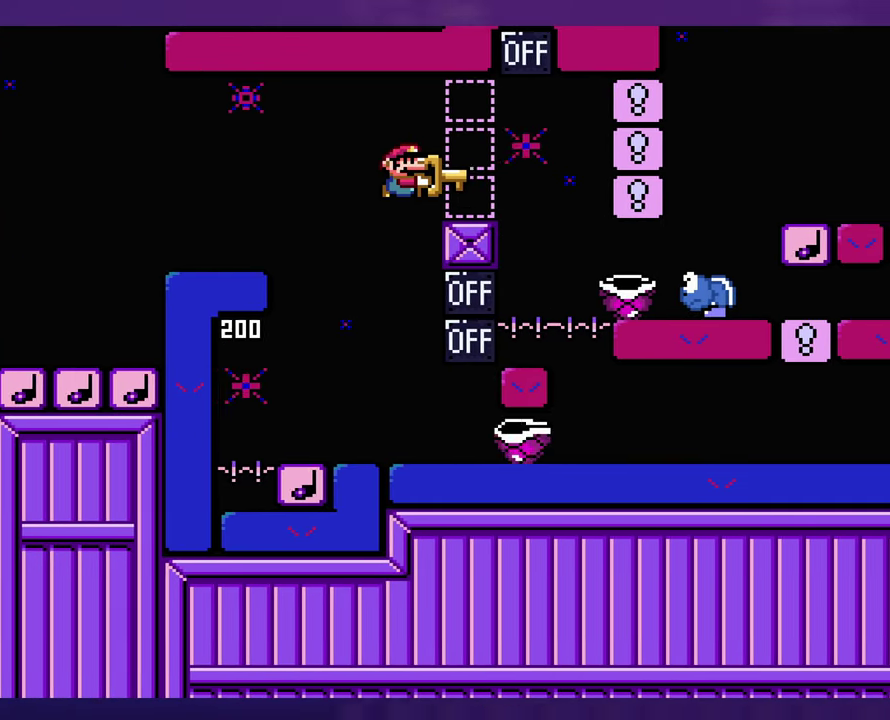
{"buttons": [], "events": [[83, "DPAD_LEFT", "down"], [183, "DPAD_LEFT", "up"]]}
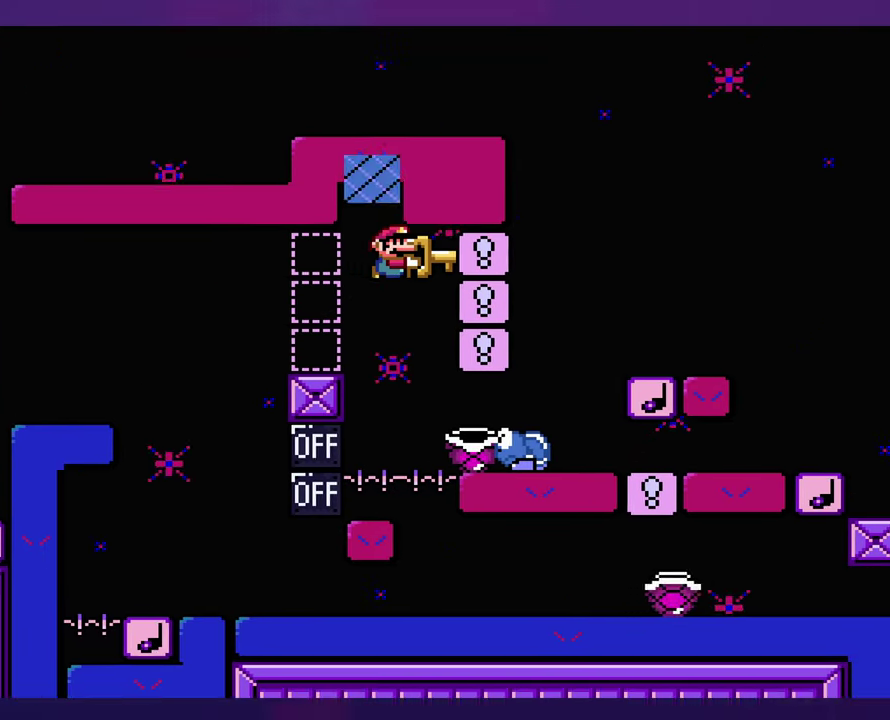
{"buttons": [], "events": [[200, "DPAD_LEFT", "down"], [283, "DPAD_LEFT", "up"]]}
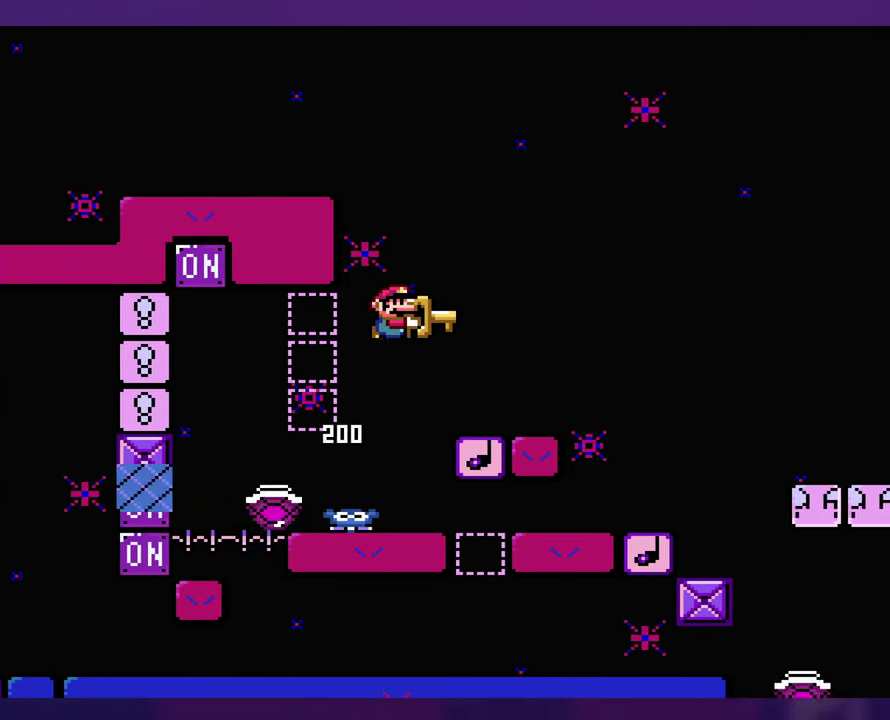
{"buttons": ["DPAD_LEFT"], "events": [[400, "DPAD_LEFT", "down"]]}
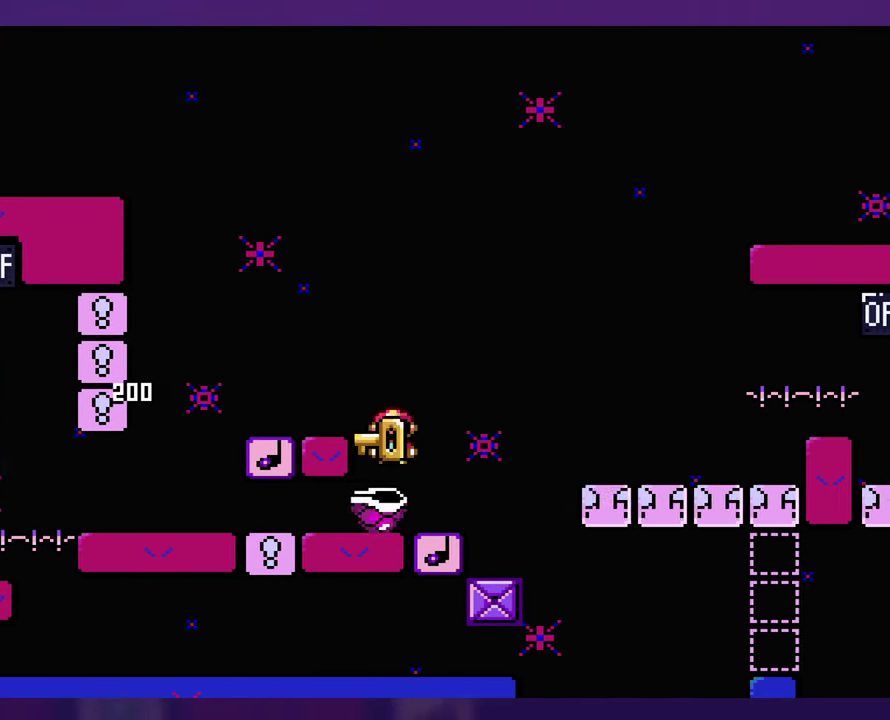
{"buttons": ["DPAD_LEFT"], "events": [[16, "DPAD_LEFT", "up"], [416, "DPAD_LEFT", "down"]]}
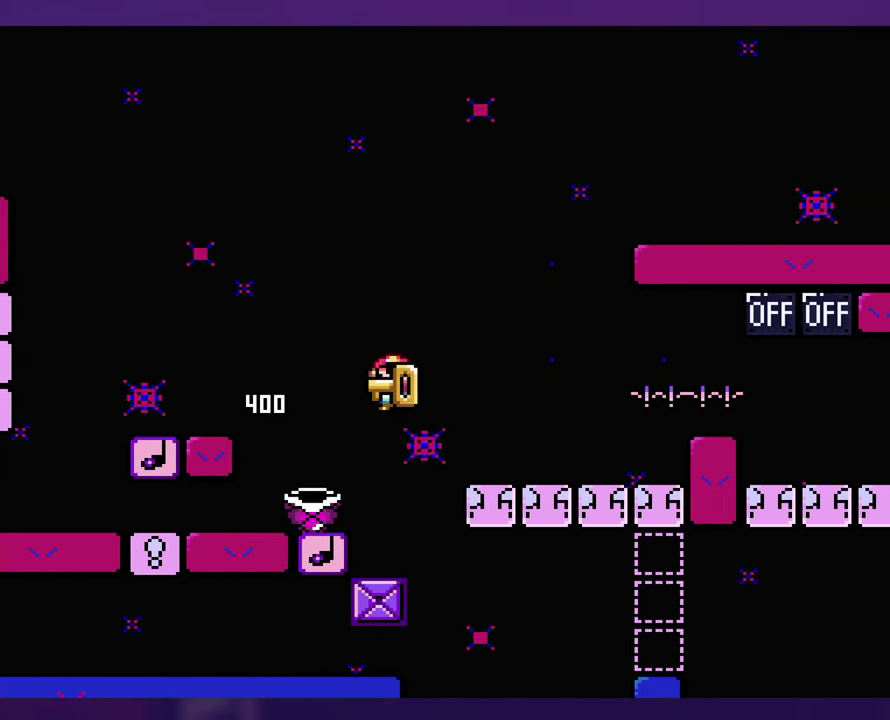
{"buttons": [], "events": [[133, "DPAD_LEFT", "up"]]}
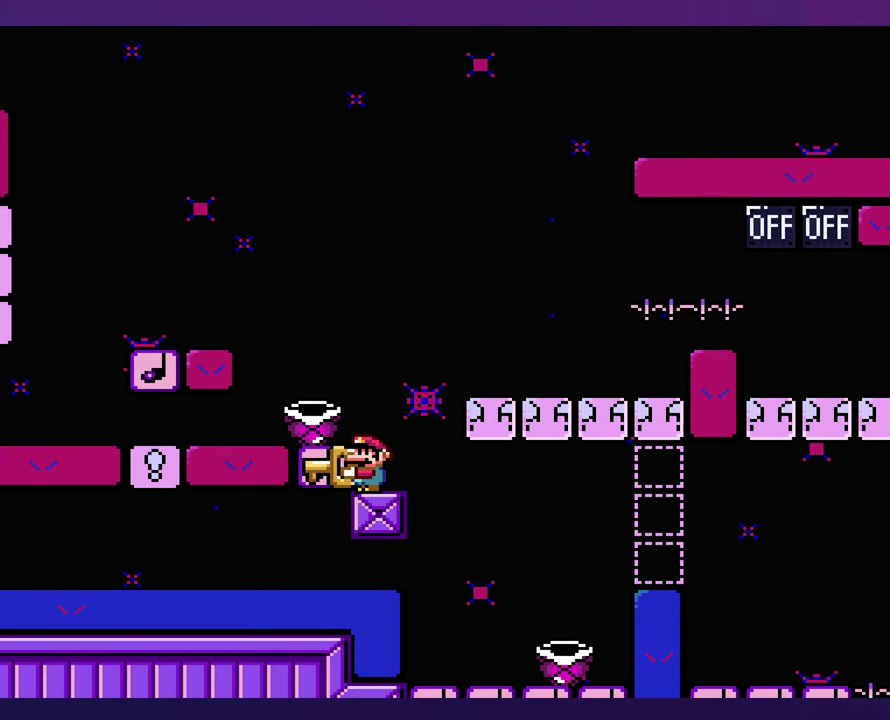
{"buttons": [], "events": [[316, "DPAD_LEFT", "down"], [383, "DPAD_LEFT", "up"]]}
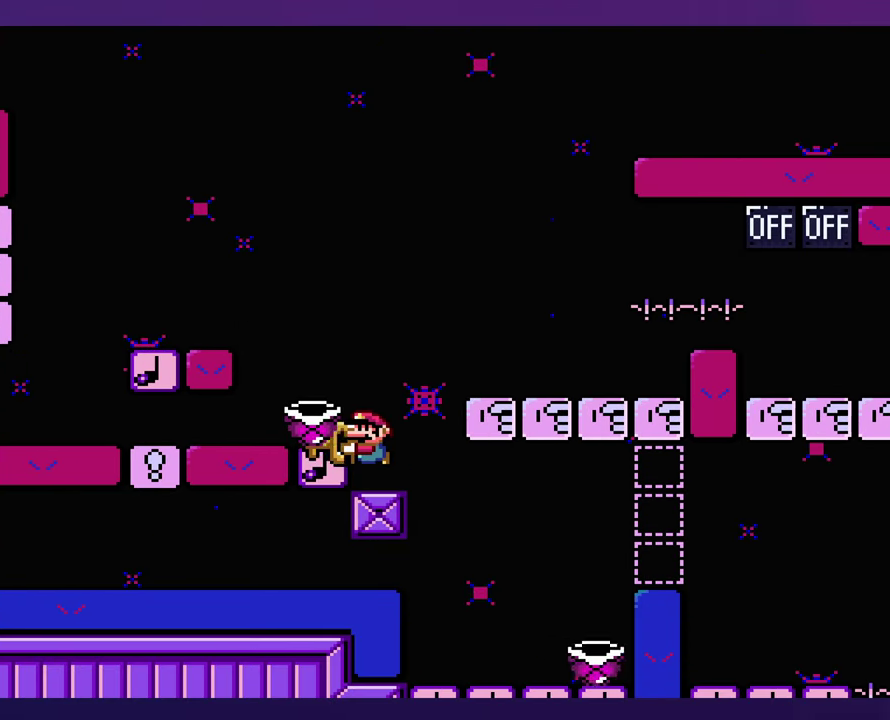
{"buttons": [], "events": []}
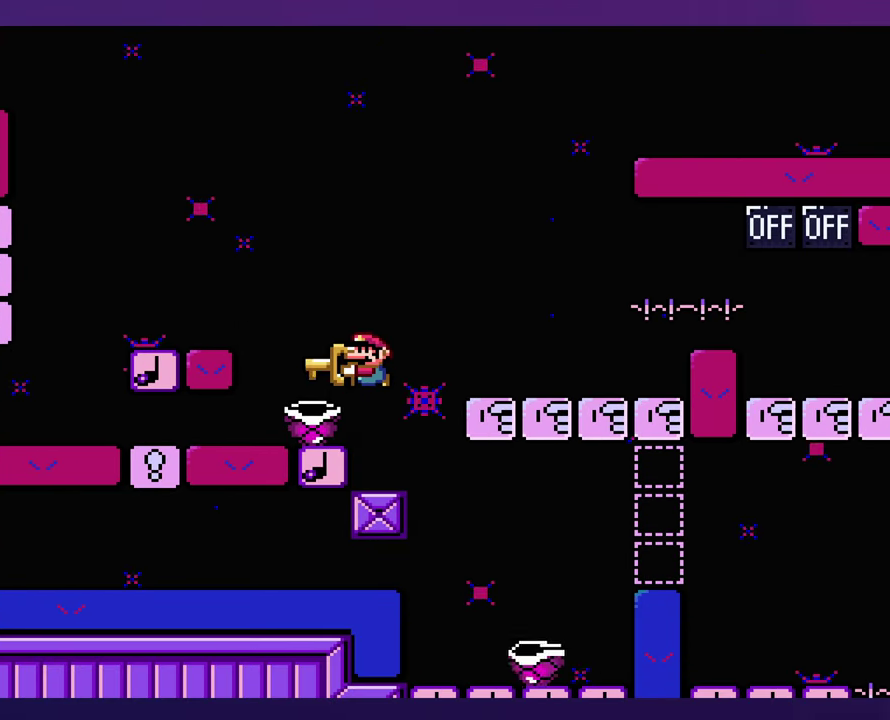
{"buttons": [], "events": []}
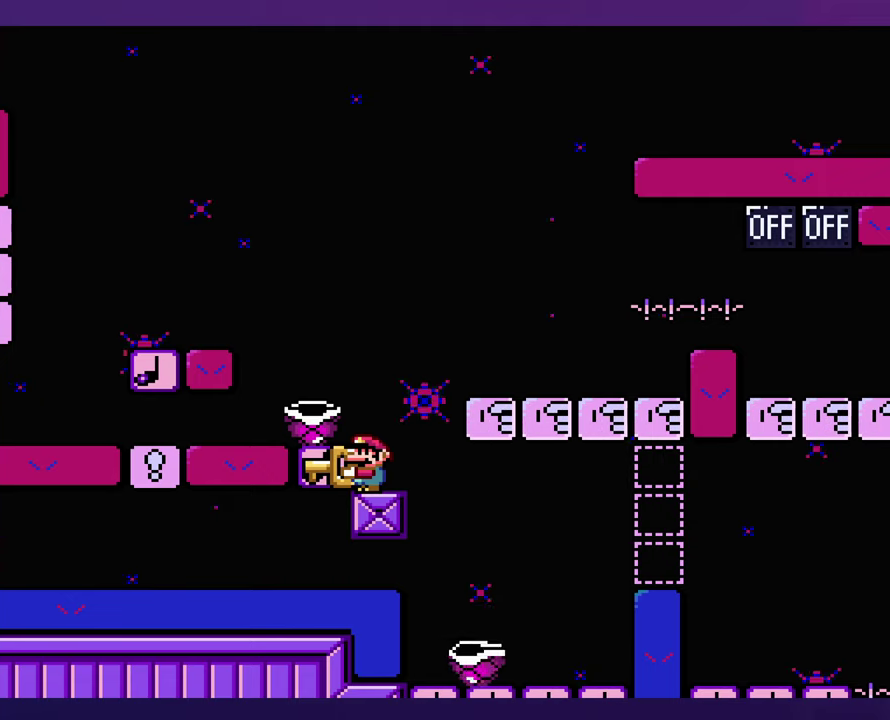
{"buttons": [], "events": [[383, "DPAD_LEFT", "down"], [433, "DPAD_LEFT", "up"]]}
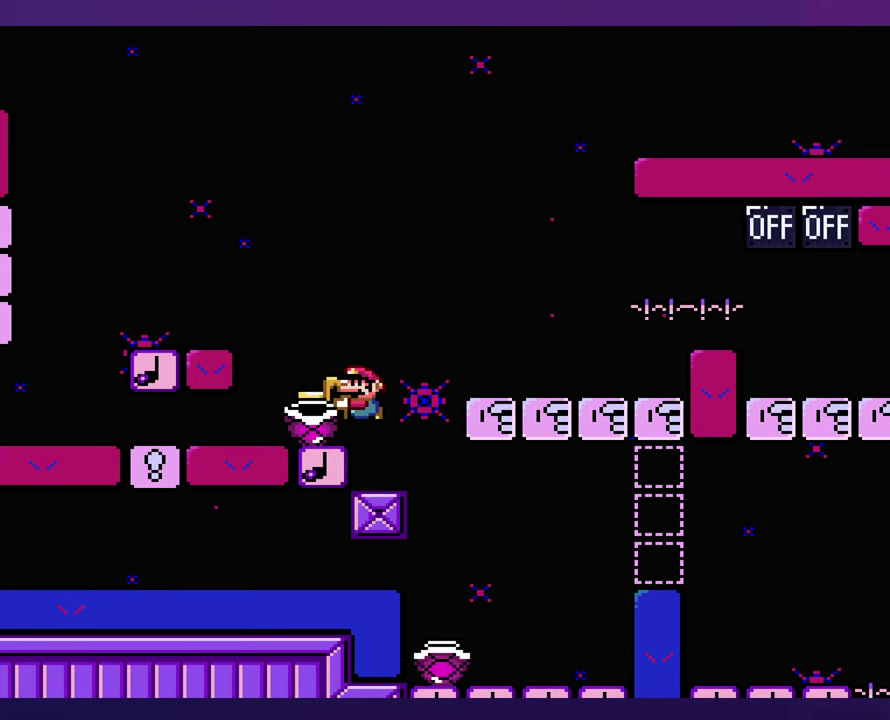
{"buttons": [], "events": []}
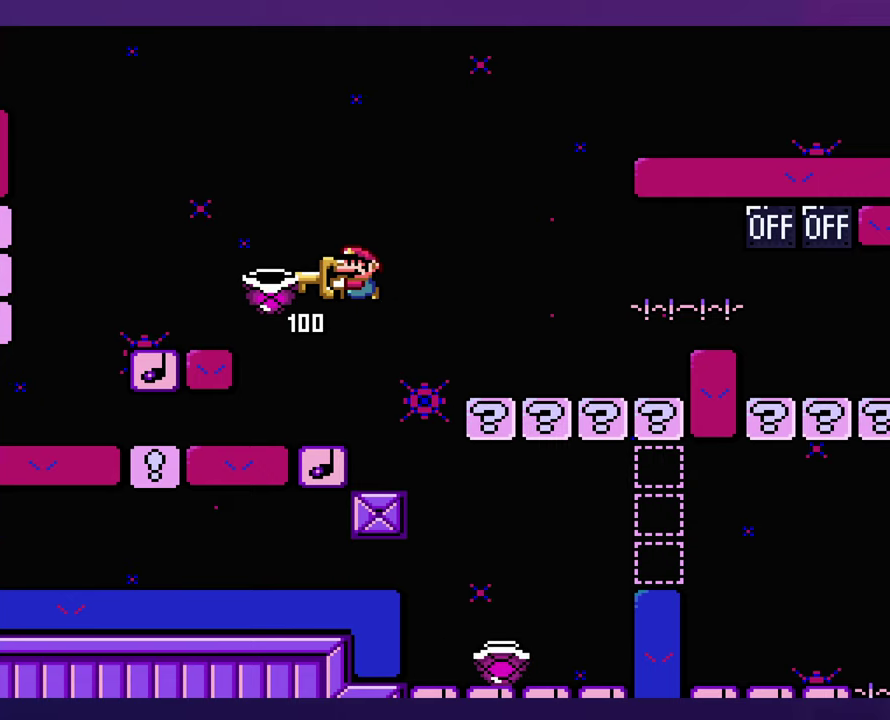
{"buttons": [], "events": []}
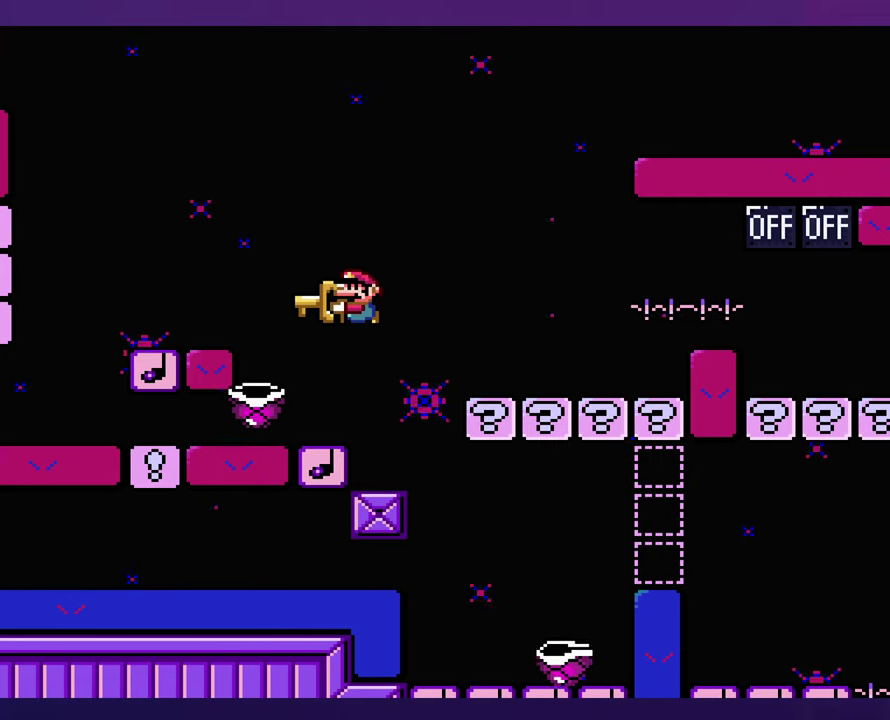
{"buttons": [], "events": []}
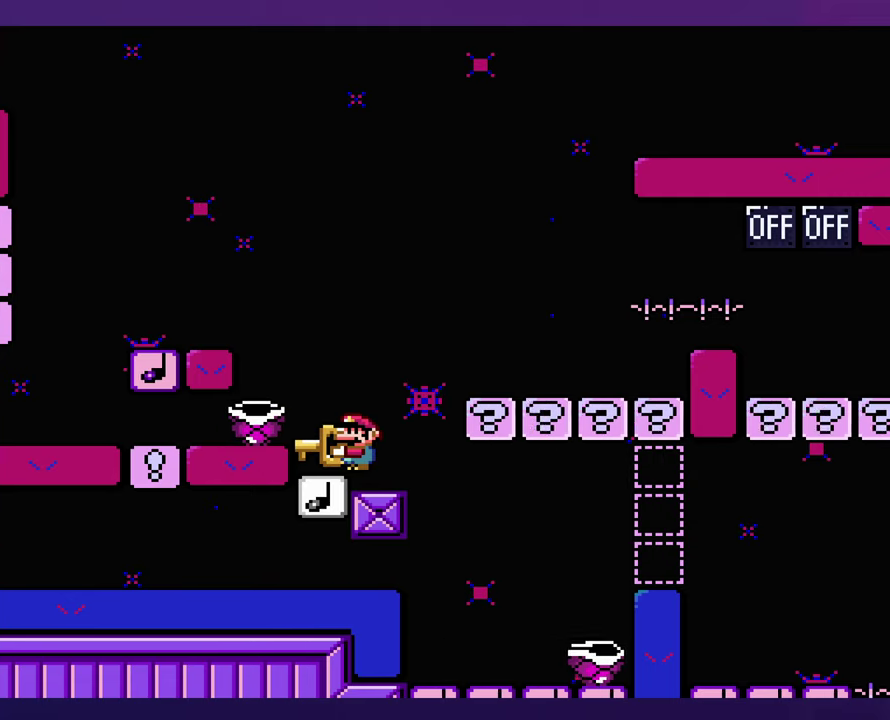
{"buttons": [], "events": [[433, "DPAD_LEFT", "down"], [483, "DPAD_LEFT", "up"]]}
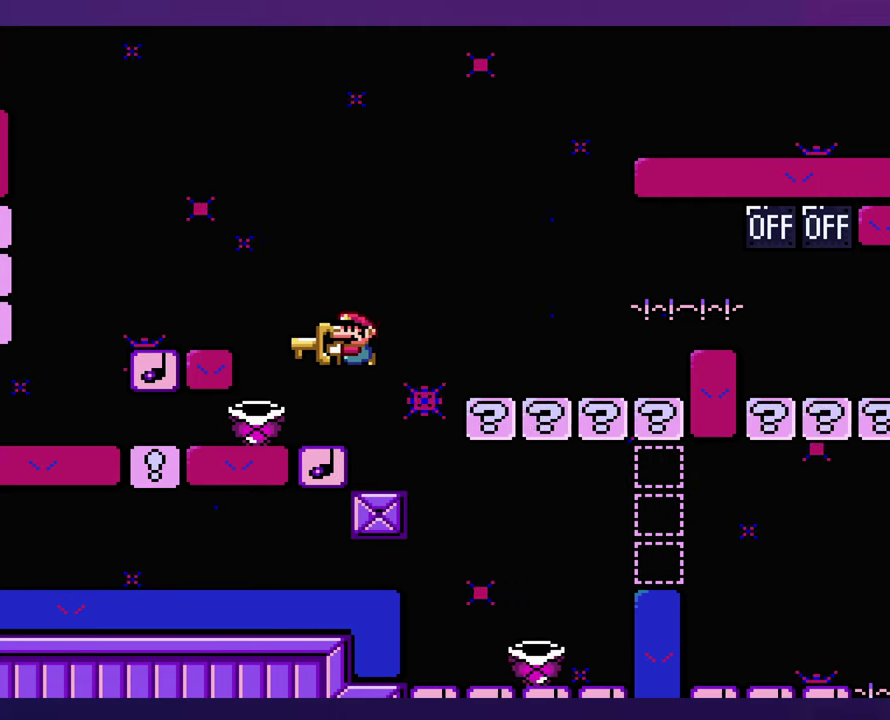
{"buttons": [], "events": [[133, "DPAD_LEFT", "down"], [367, "DPAD_LEFT", "up"]]}
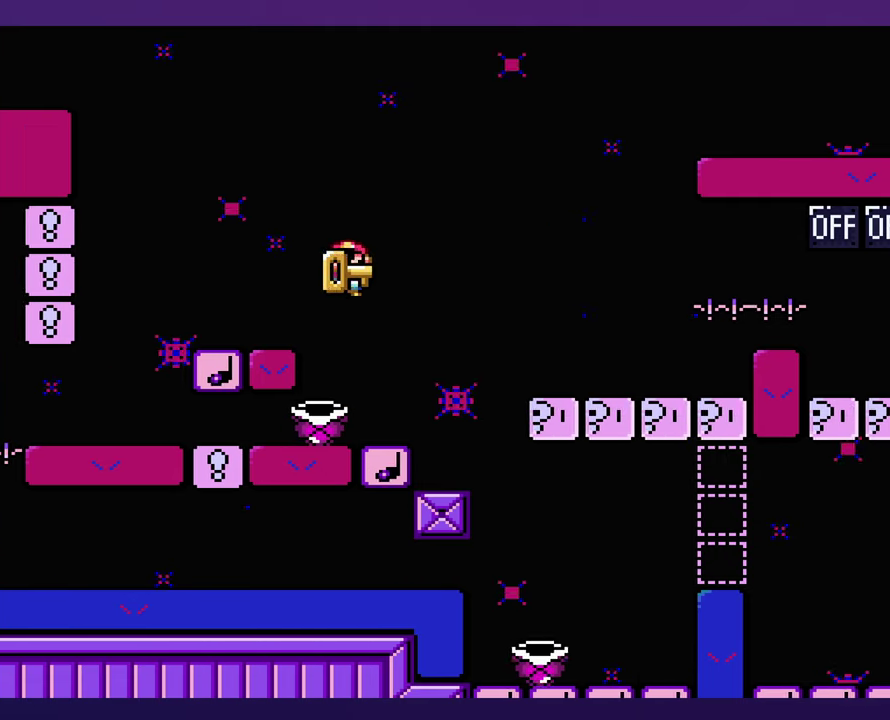
{"buttons": ["DPAD_LEFT"], "events": [[417, "DPAD_LEFT", "down"]]}
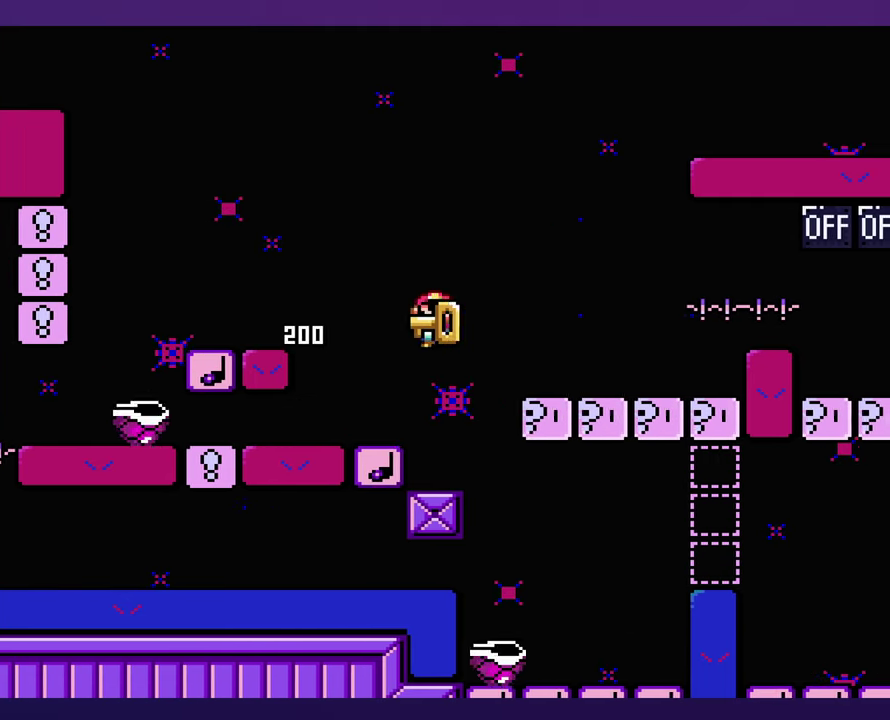
{"buttons": [], "events": [[33, "DPAD_LEFT", "up"]]}
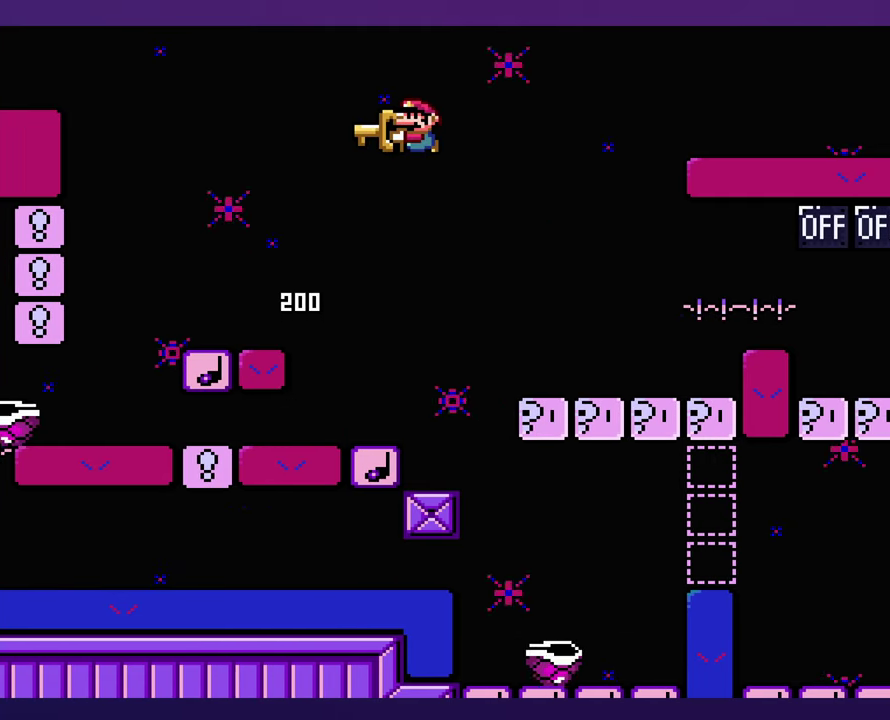
{"buttons": [], "events": [[100, "DPAD_LEFT", "down"], [333, "DPAD_LEFT", "up"]]}
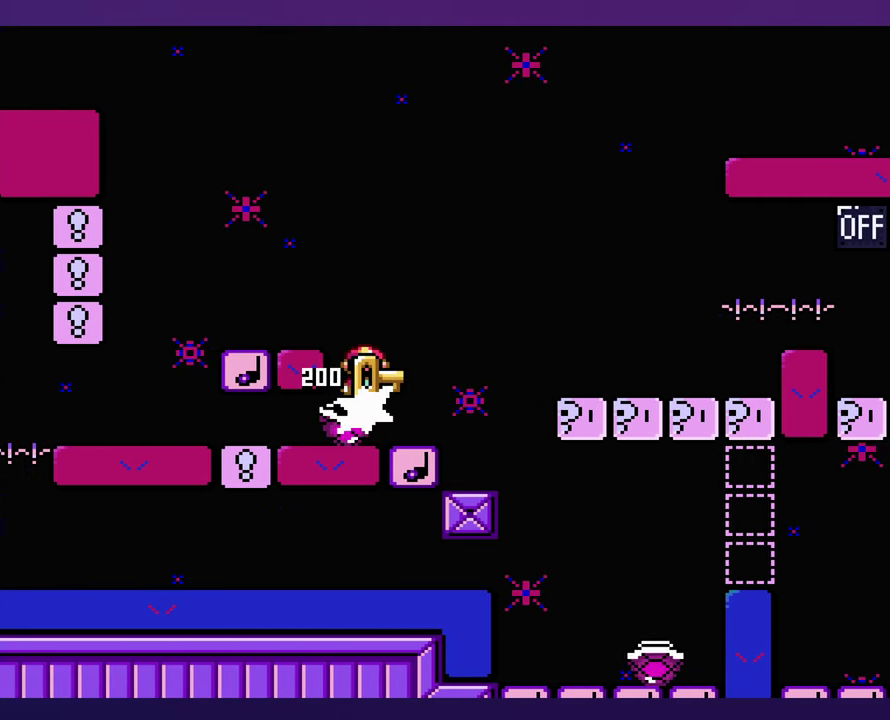
{"buttons": ["DPAD_LEFT"], "events": [[417, "DPAD_LEFT", "down"]]}
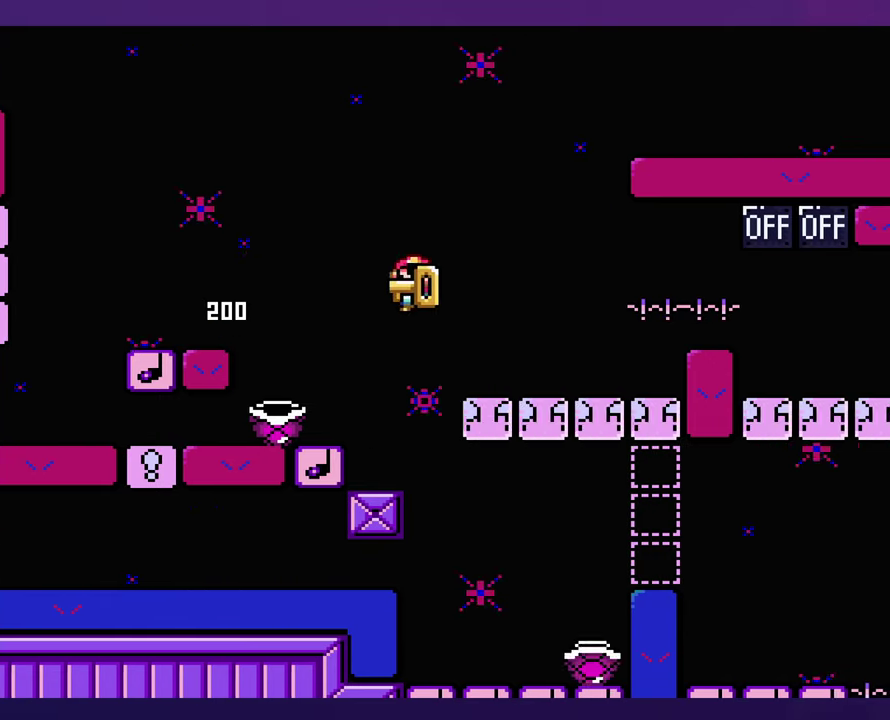
{"buttons": [], "events": [[250, "DPAD_LEFT", "up"]]}
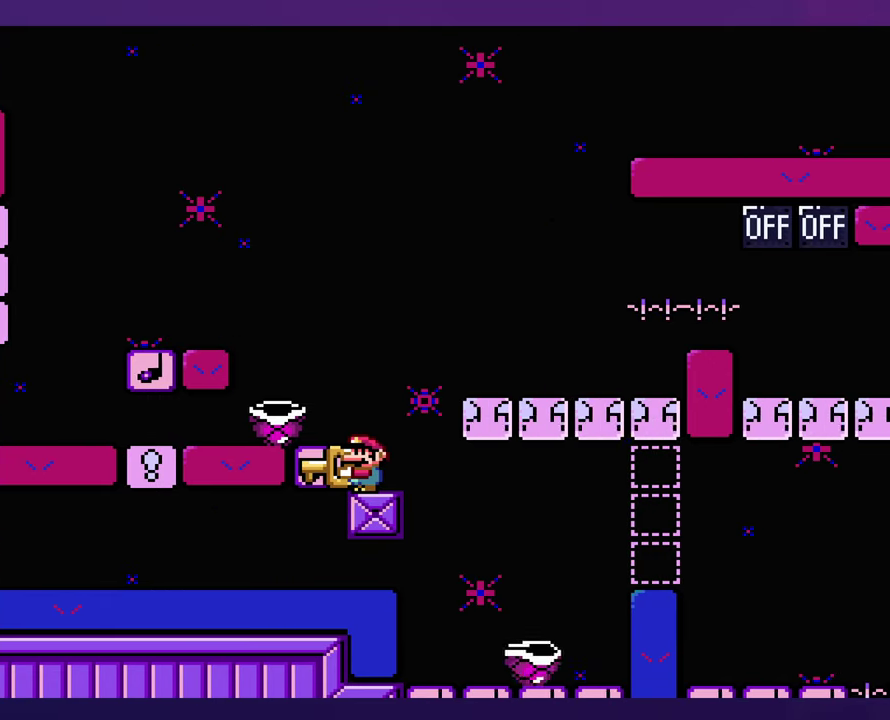
{"buttons": [], "events": [[234, "DPAD_LEFT", "down"], [334, "DPAD_LEFT", "up"]]}
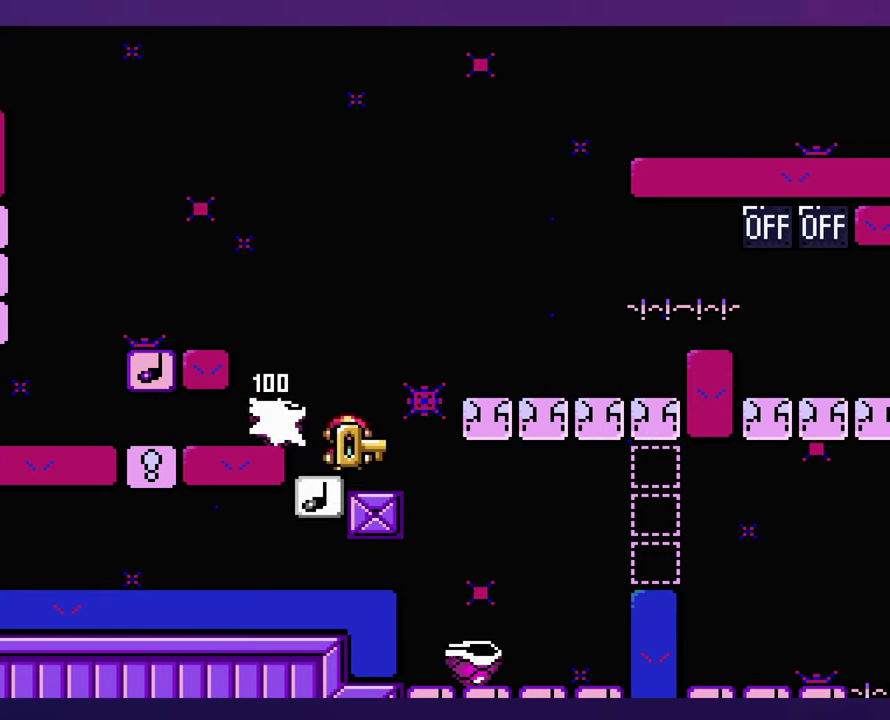
{"buttons": [], "events": []}
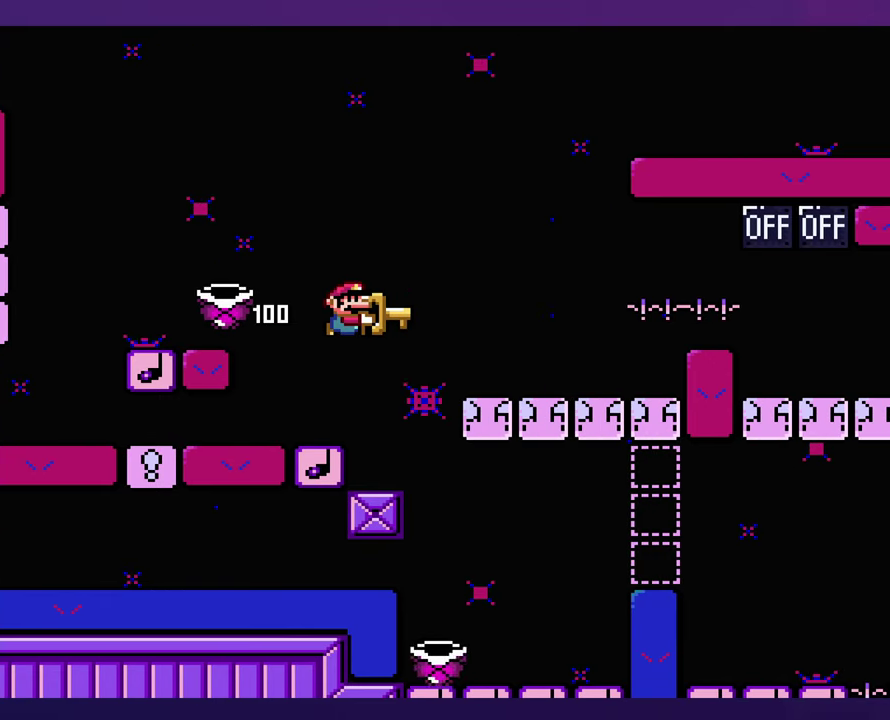
{"buttons": ["DPAD_LEFT"], "events": [[134, "DPAD_LEFT", "down"]]}
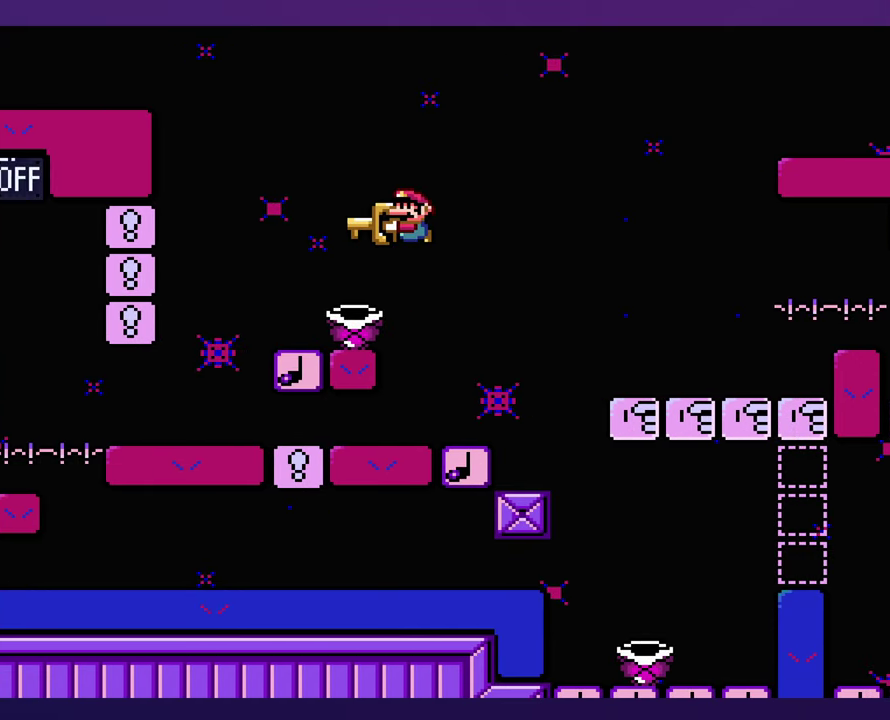
{"buttons": [], "events": [[67, "DPAD_LEFT", "up"]]}
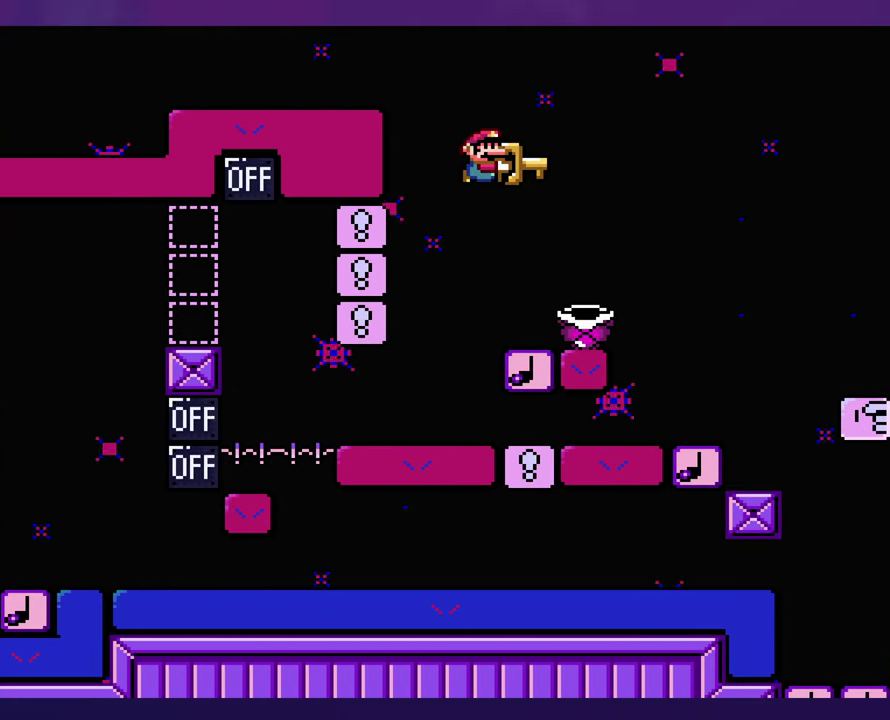
{"buttons": [], "events": []}
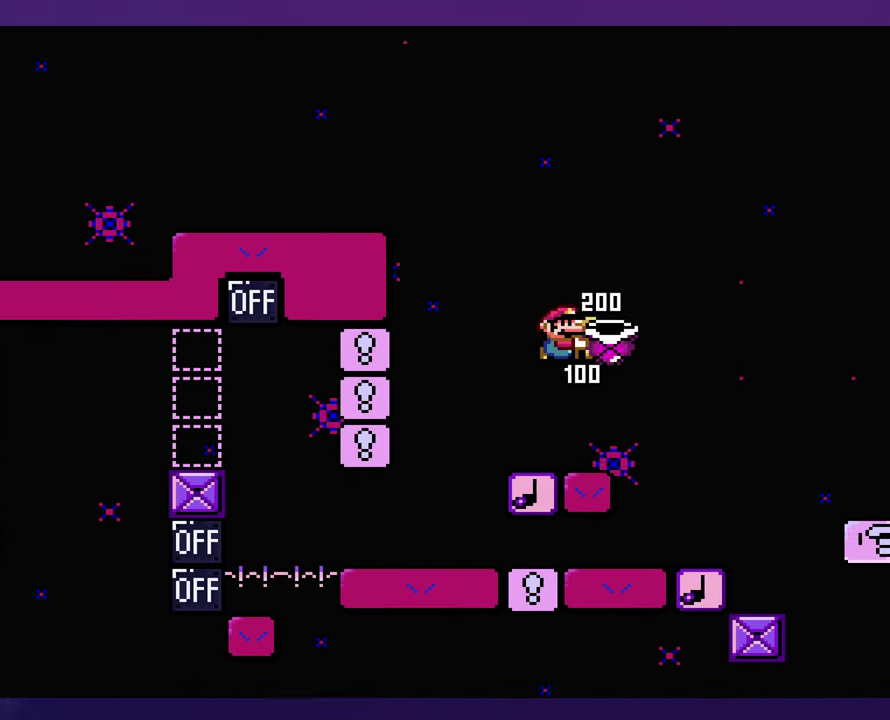
{"buttons": [], "events": []}
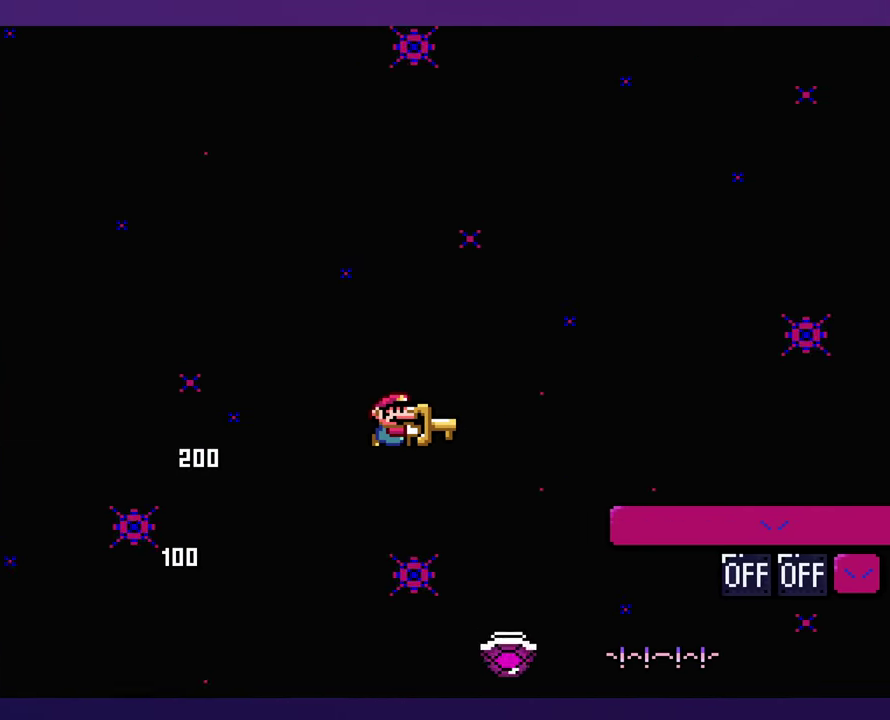
{"buttons": ["DPAD_LEFT"], "events": [[284, "DPAD_LEFT", "down"]]}
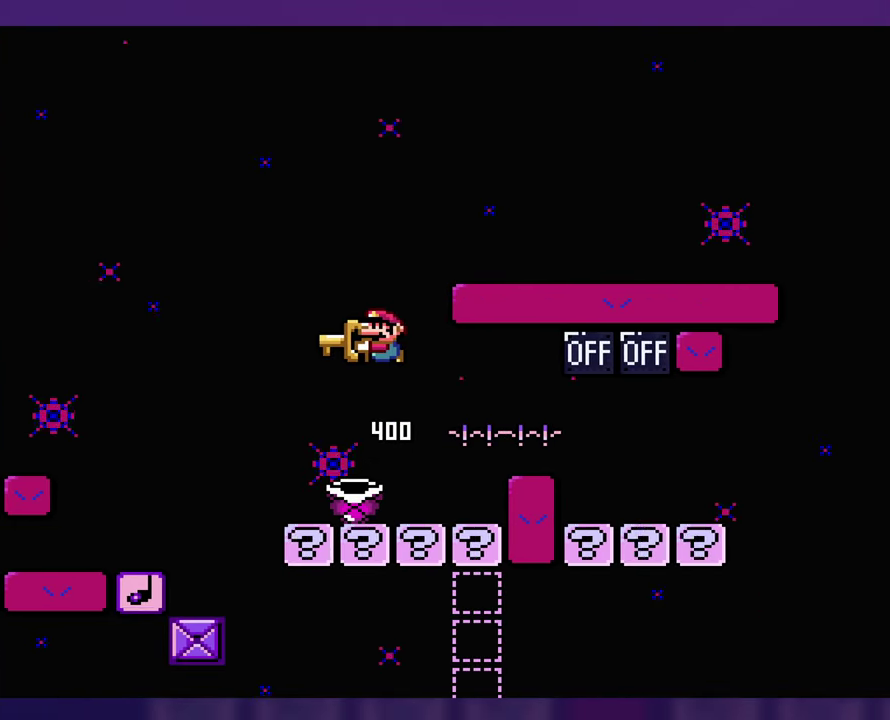
{"buttons": [], "events": [[217, "DPAD_LEFT", "up"]]}